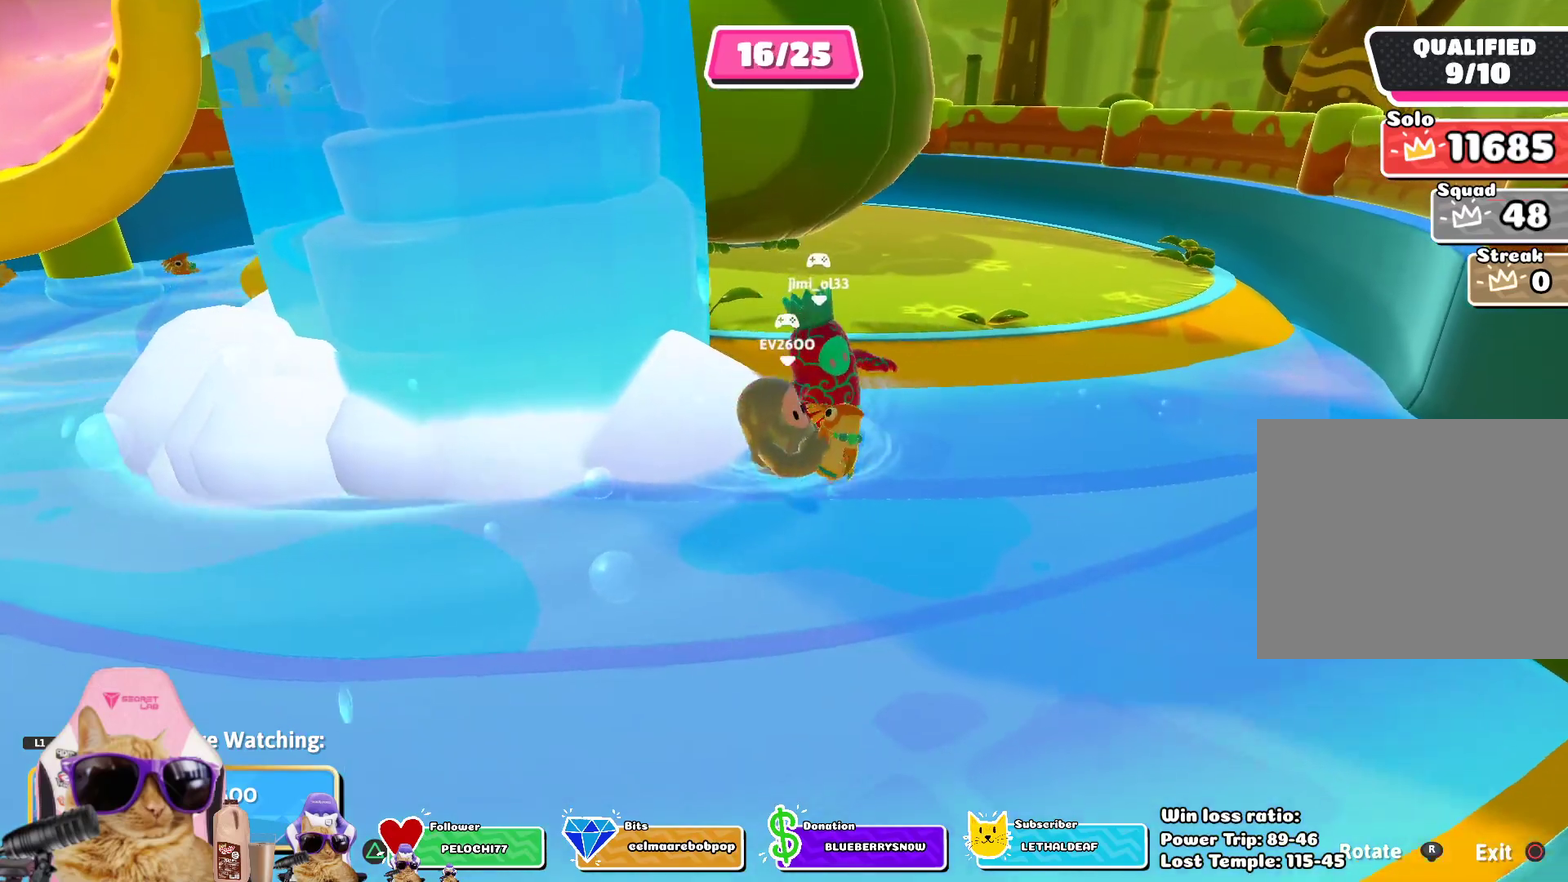
Gameplay with a controller (PlayStation layout); each line is a JSON object with the inputs held at the frame after it (dt_ms = milliseconds from this image to that frame). "events" lists button and stick changes between this image and that frame as [ms after this image, input, new state], when the widget could be followed in between.
{"dt_ms": 301, "buttons": ["R1"], "left_stick": "center", "right_stick": "center", "events": [[234, "R1", "down"]]}
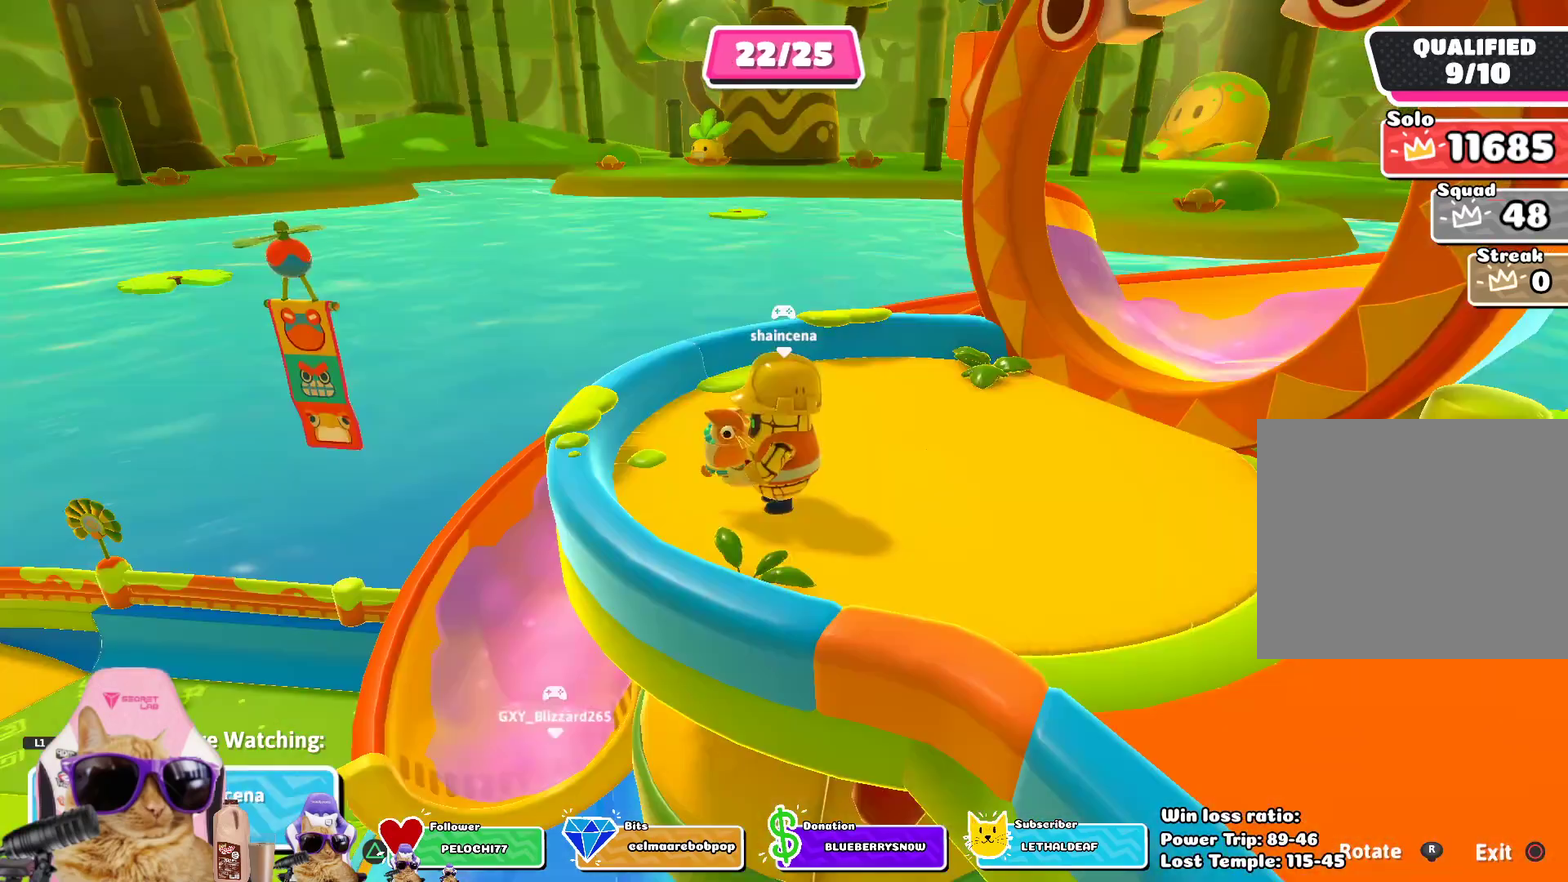
{"dt_ms": 702, "buttons": [], "left_stick": "center", "right_stick": "right", "events": [[117, "R1", "up"], [585, "right_stick", "right"]]}
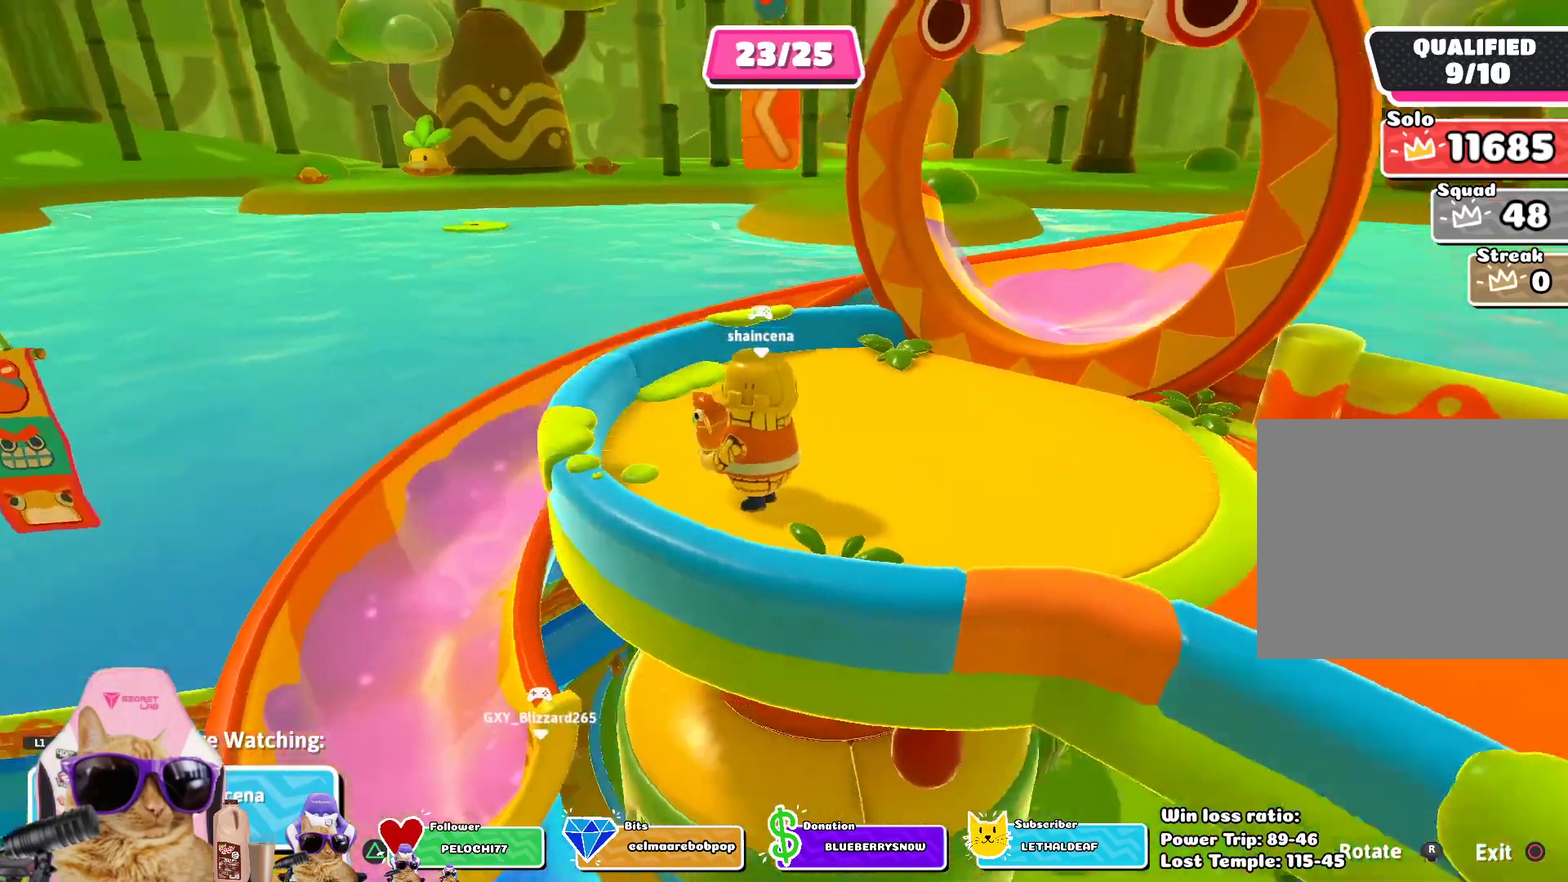
{"dt_ms": 301, "buttons": [], "left_stick": "center", "right_stick": "center", "events": [[201, "right_stick", "center"]]}
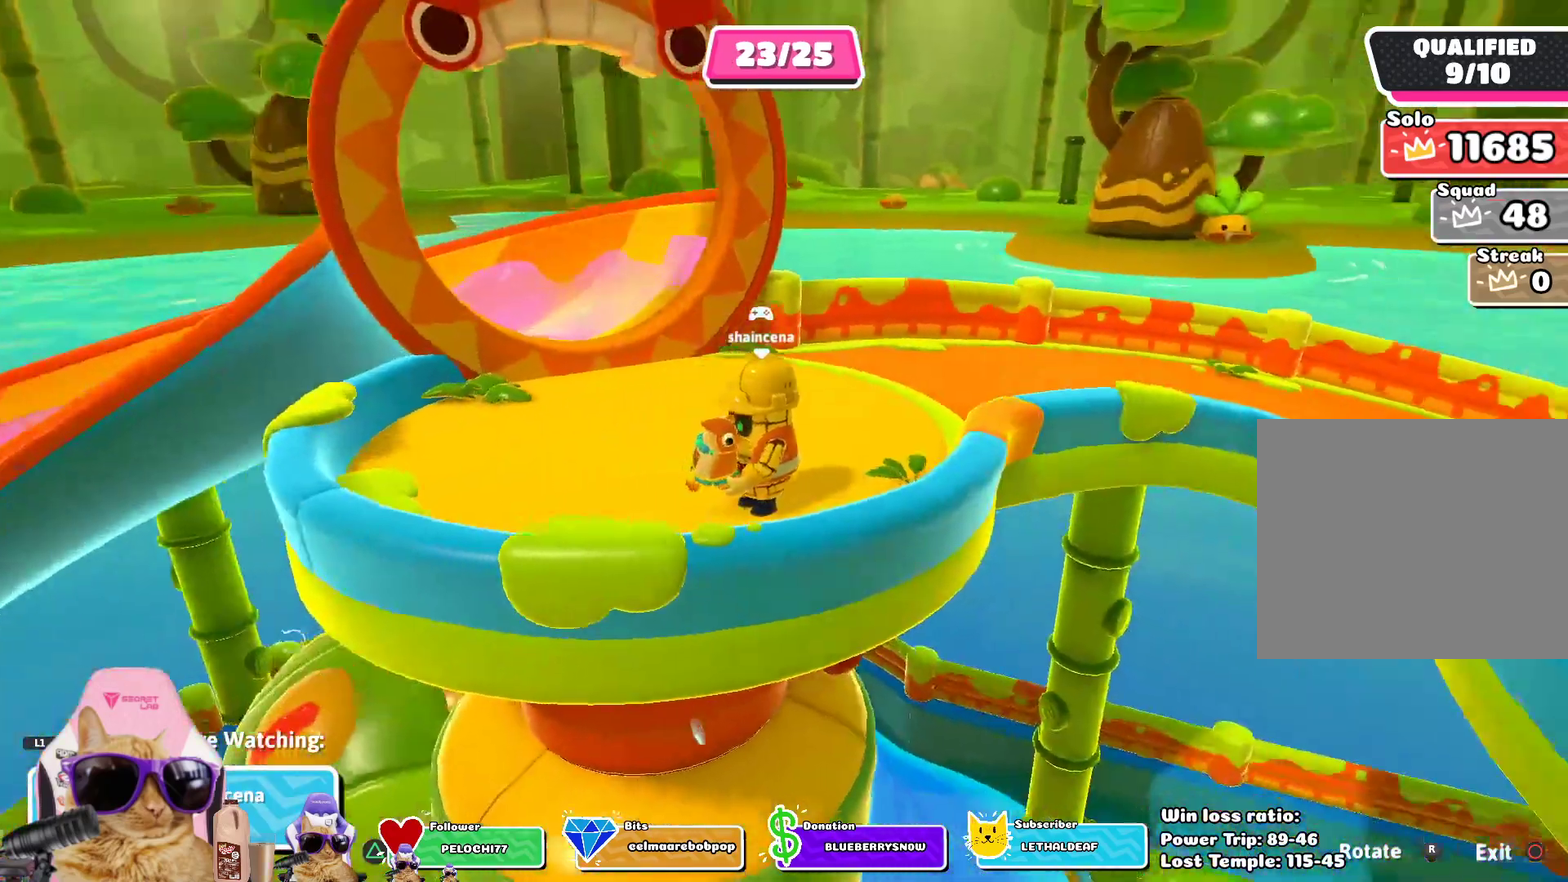
{"dt_ms": 501, "buttons": [], "left_stick": "center", "right_stick": "center", "events": [[317, "right_stick", "right"], [501, "right_stick", "center"]]}
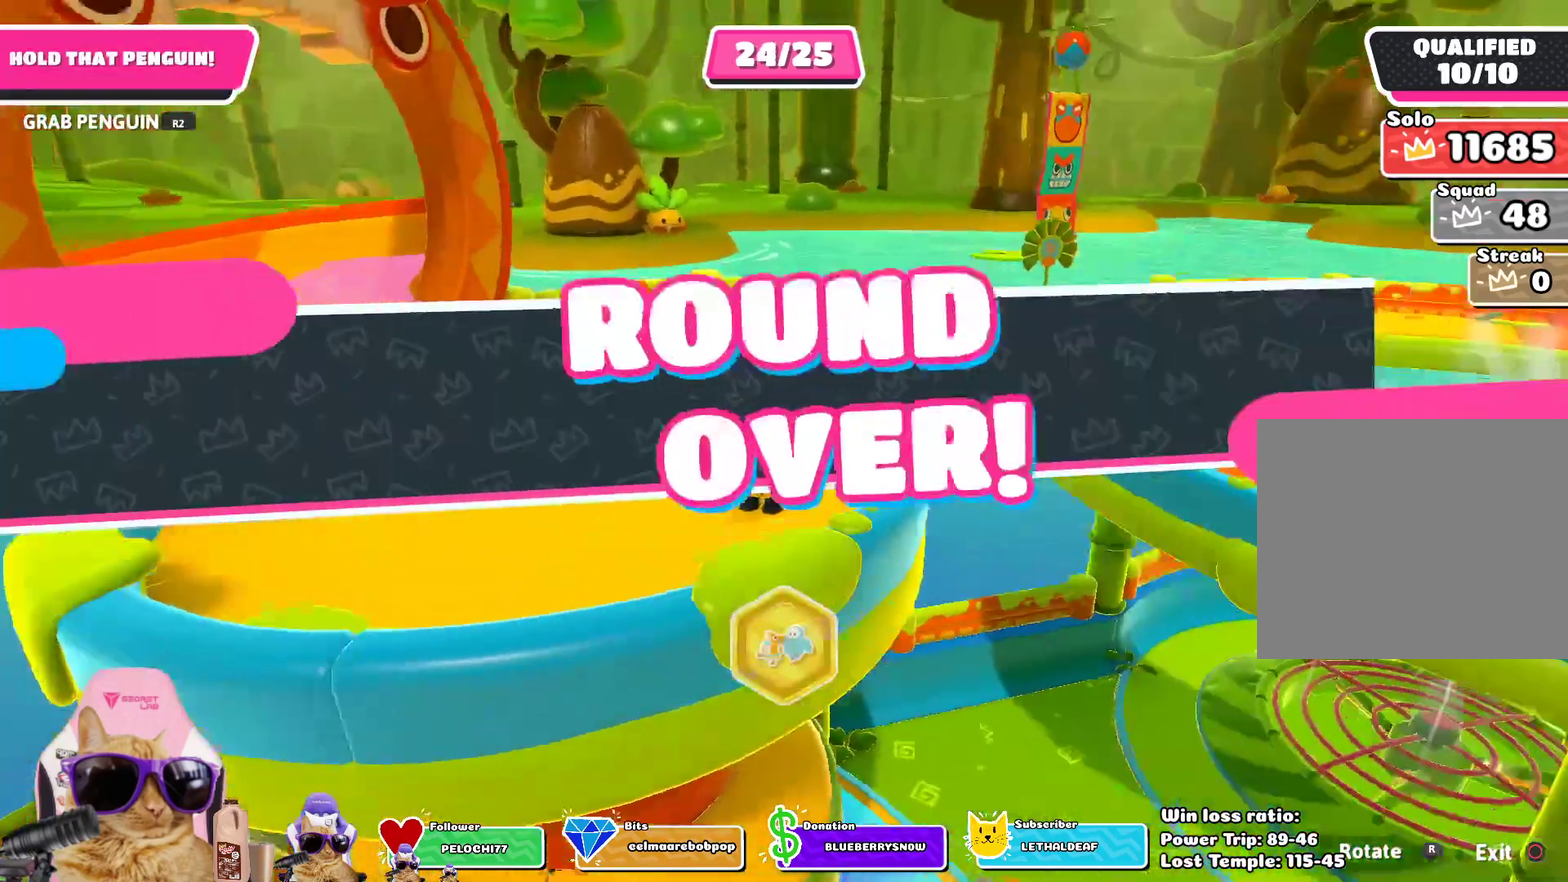
{"dt_ms": 502, "buttons": [], "left_stick": "center", "right_stick": "center", "events": []}
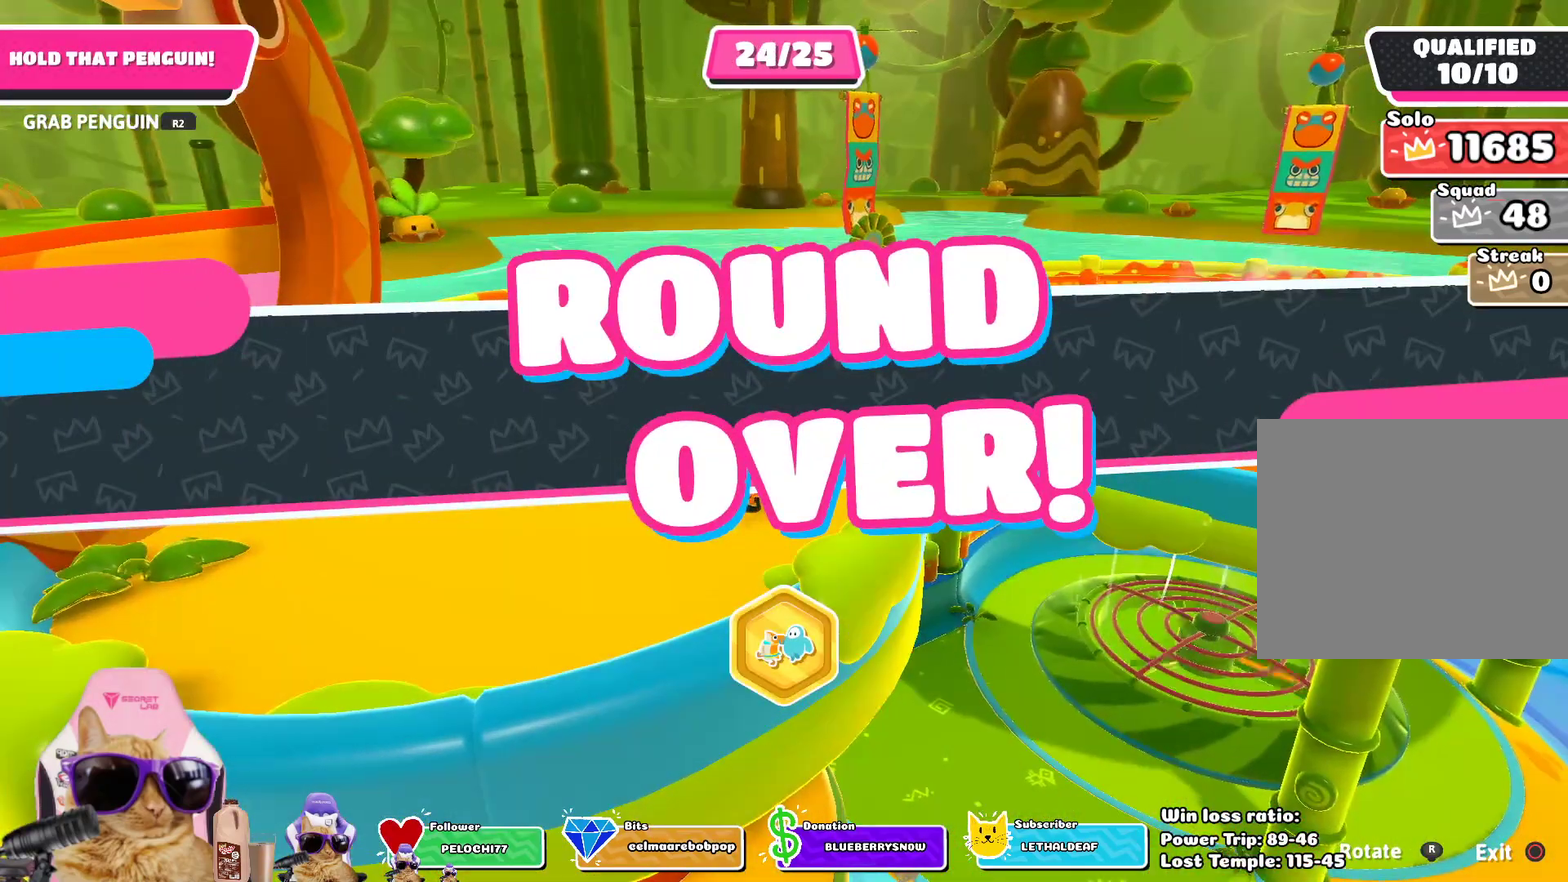
{"dt_ms": 300, "buttons": [], "left_stick": "center", "right_stick": "left", "events": [[217, "right_stick", "left"]]}
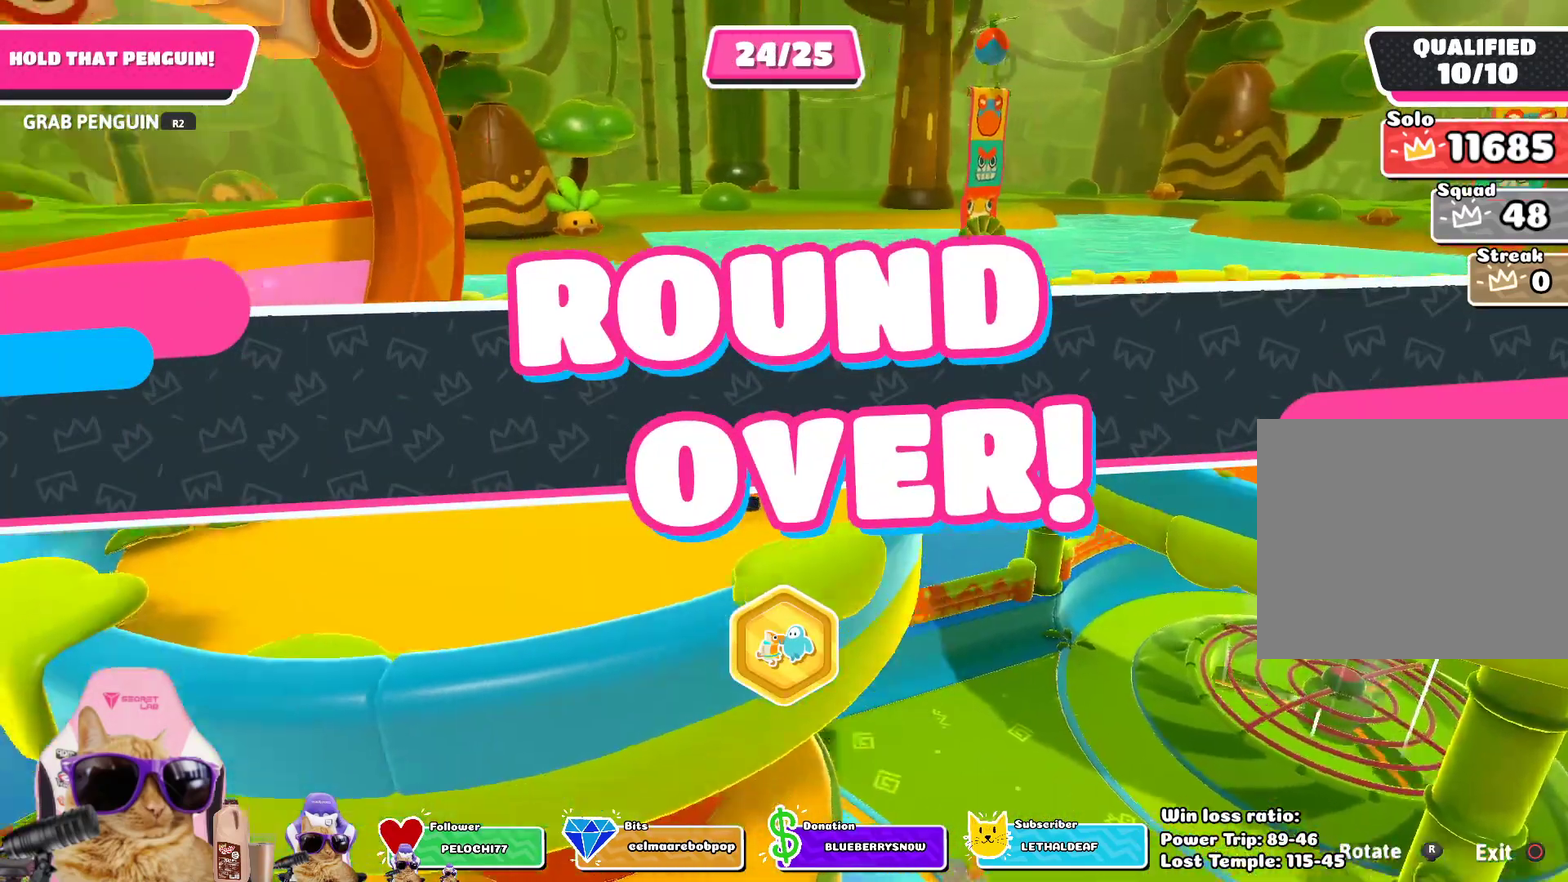
{"dt_ms": 786, "buttons": [], "left_stick": "center", "right_stick": "center", "events": [[34, "right_stick", "center"], [435, "right_stick", "right"], [585, "right_stick", "center"]]}